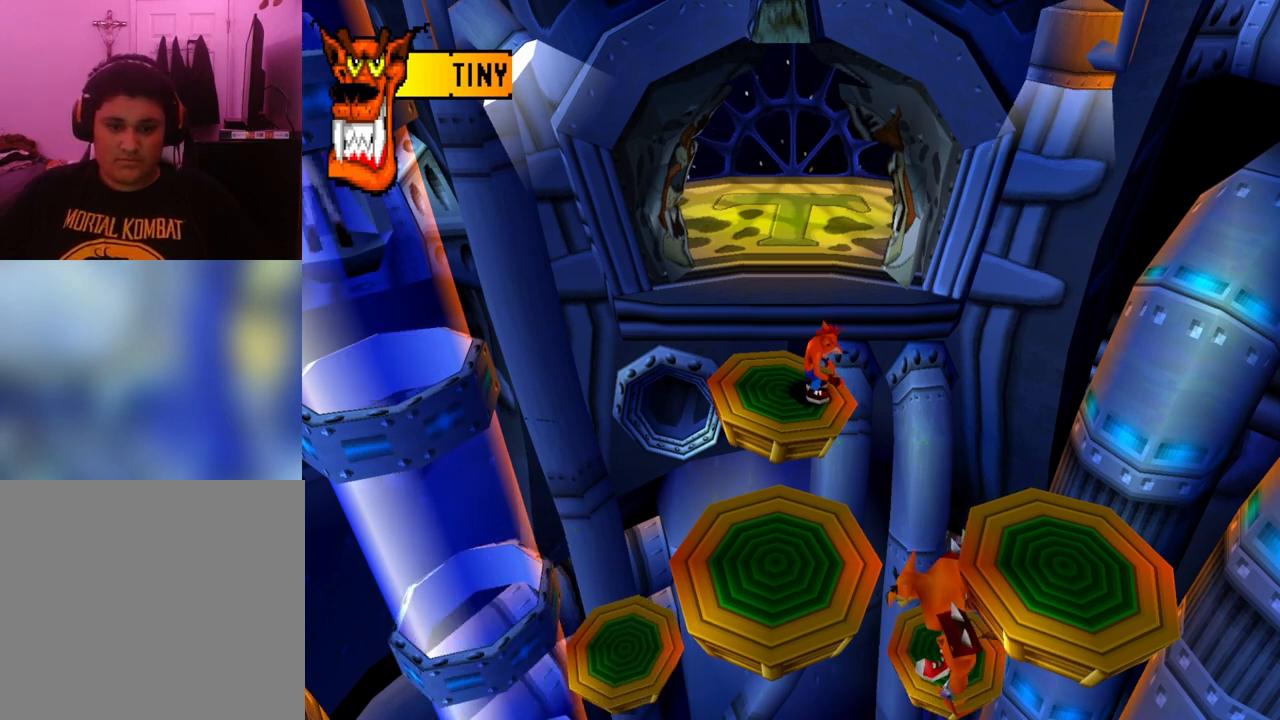
Gameplay with a controller (PlayStation layout); each line is a JSON object with the inputs held at the frame after it. "events" lists button and stick changes between this image and that frame as [ms after this image, input, new state], when the widget could be followed in between. Not read: left_stick right_stick.
{"buttons": ["R1"], "events": [[67, "R1", "down"], [167, "R1", "up"], [267, "R1", "down"], [367, "R1", "up"], [433, "R1", "down"]]}
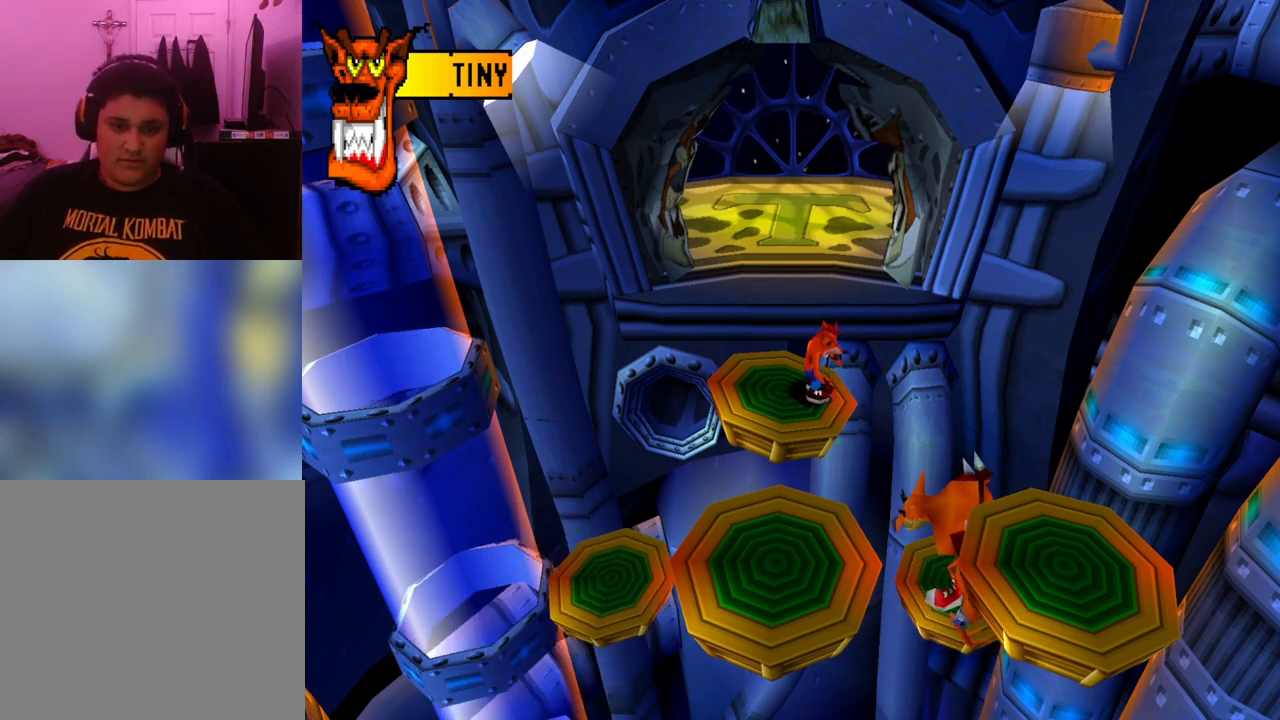
{"buttons": [], "events": [[33, "R1", "up"], [133, "R1", "down"], [233, "R1", "up"], [300, "R1", "down"], [367, "DPAD_LEFT", "down"], [367, "R1", "up"], [467, "DPAD_LEFT", "up"]]}
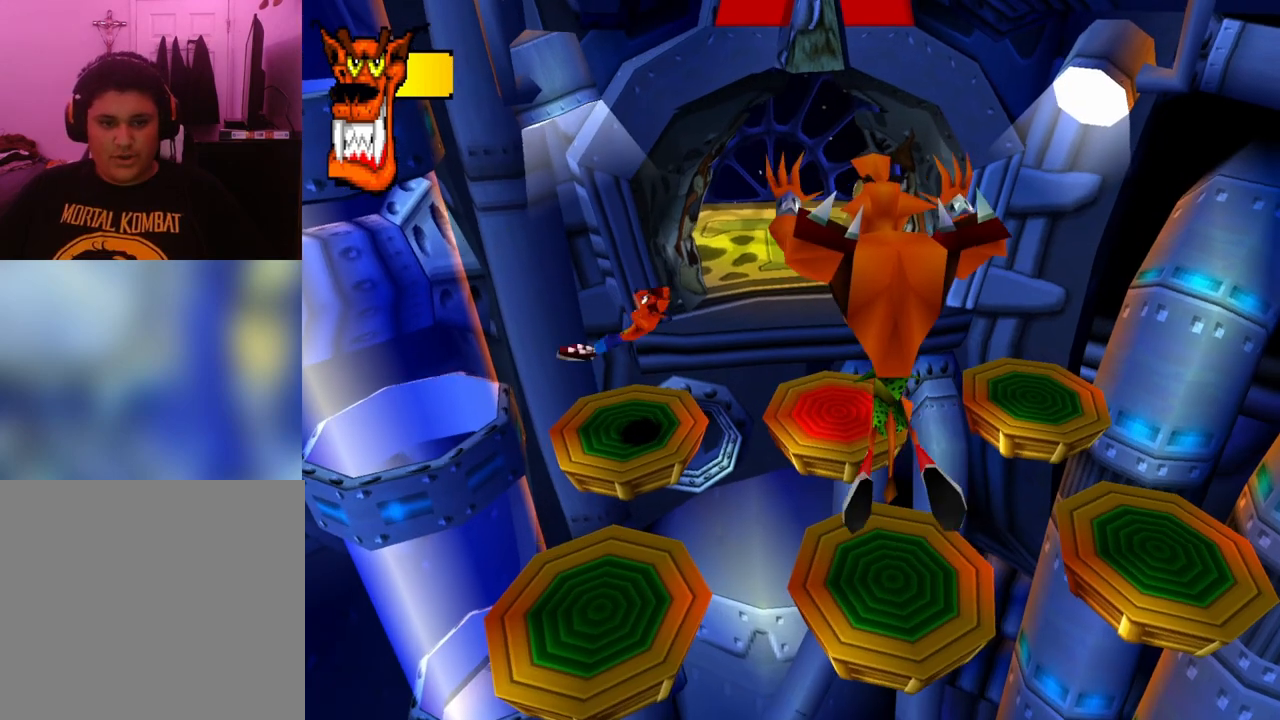
{"buttons": [], "events": []}
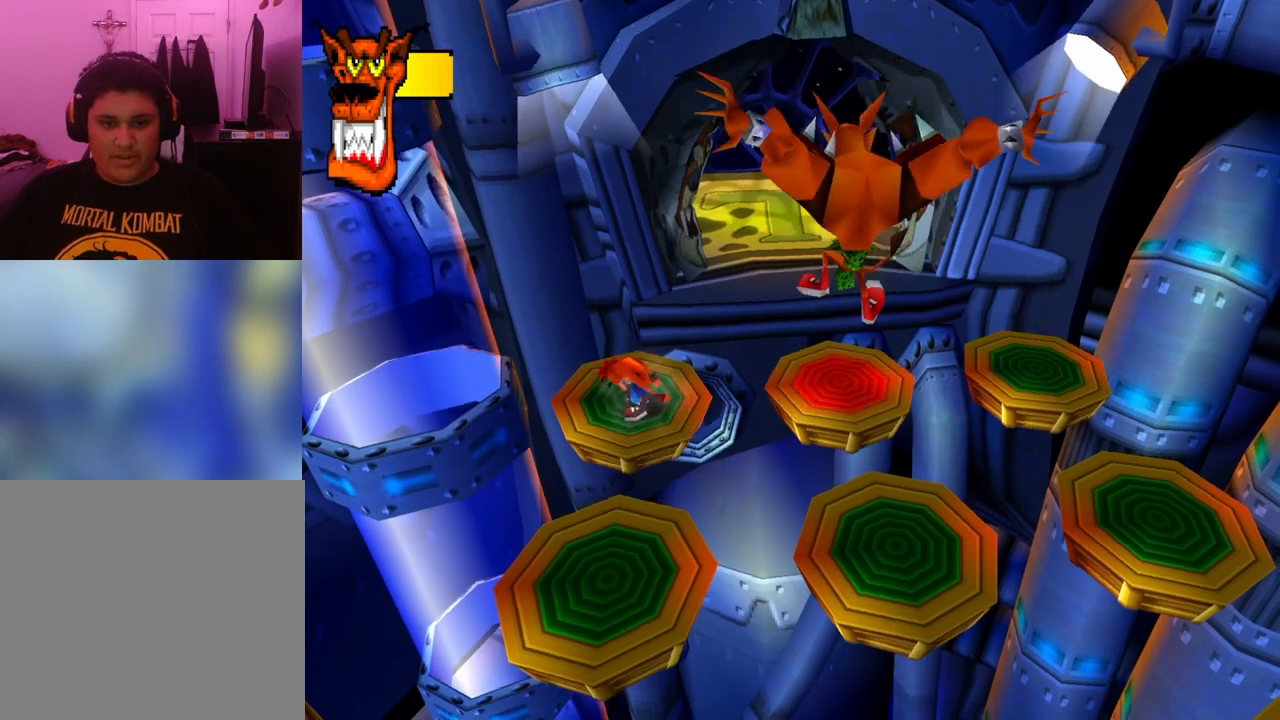
{"buttons": [], "events": []}
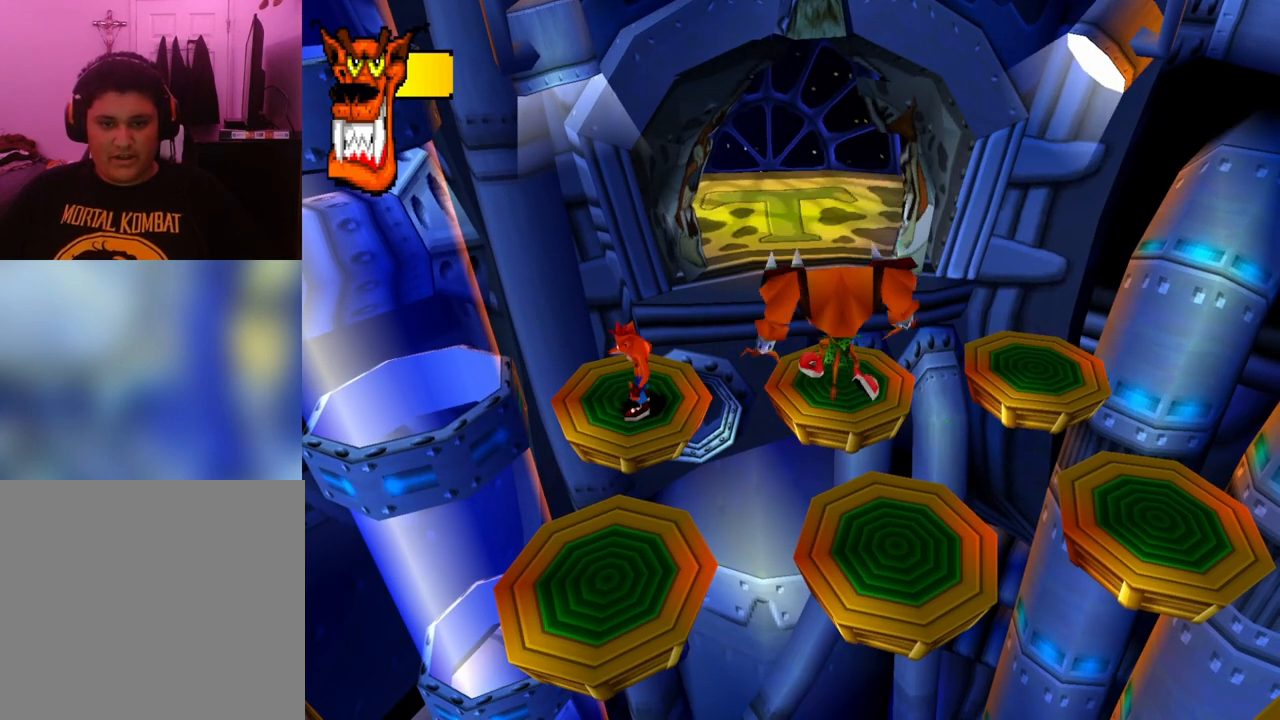
{"buttons": ["CROSS", "DPAD_DOWN"], "events": [[100, "DPAD_DOWN", "down"], [200, "CROSS", "down"]]}
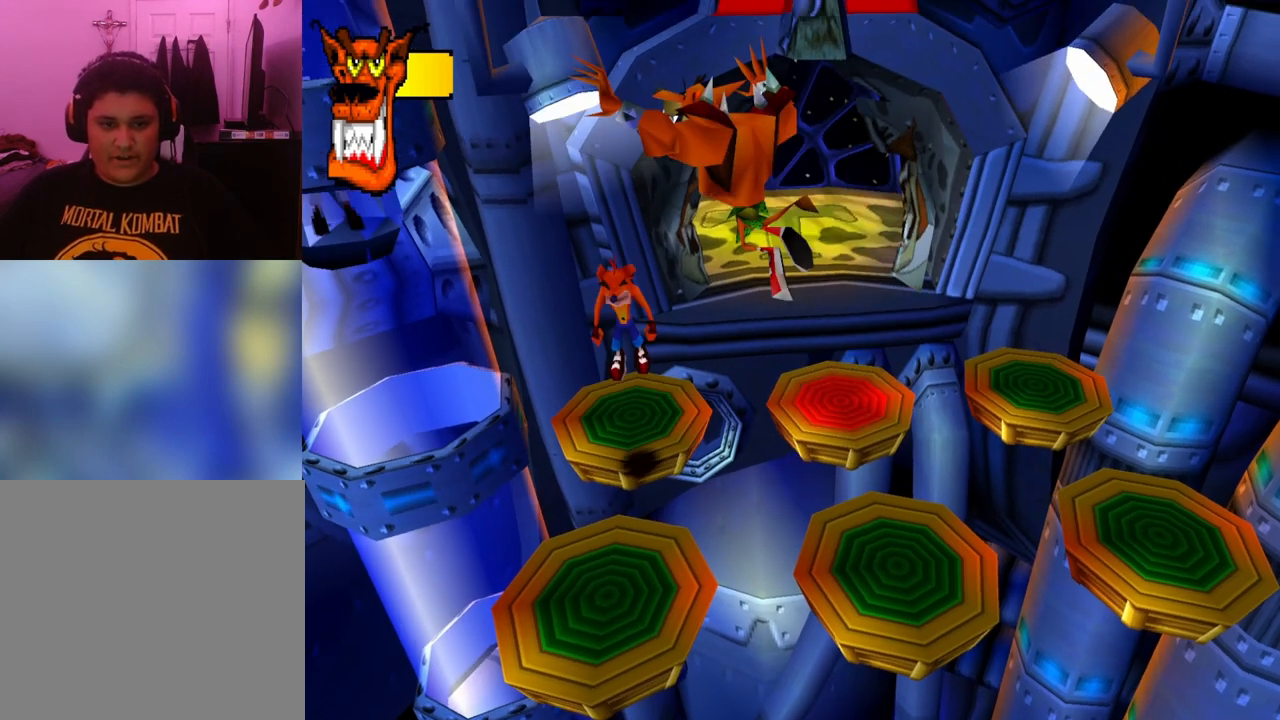
{"buttons": [], "events": [[333, "CROSS", "up"], [433, "DPAD_DOWN", "up"]]}
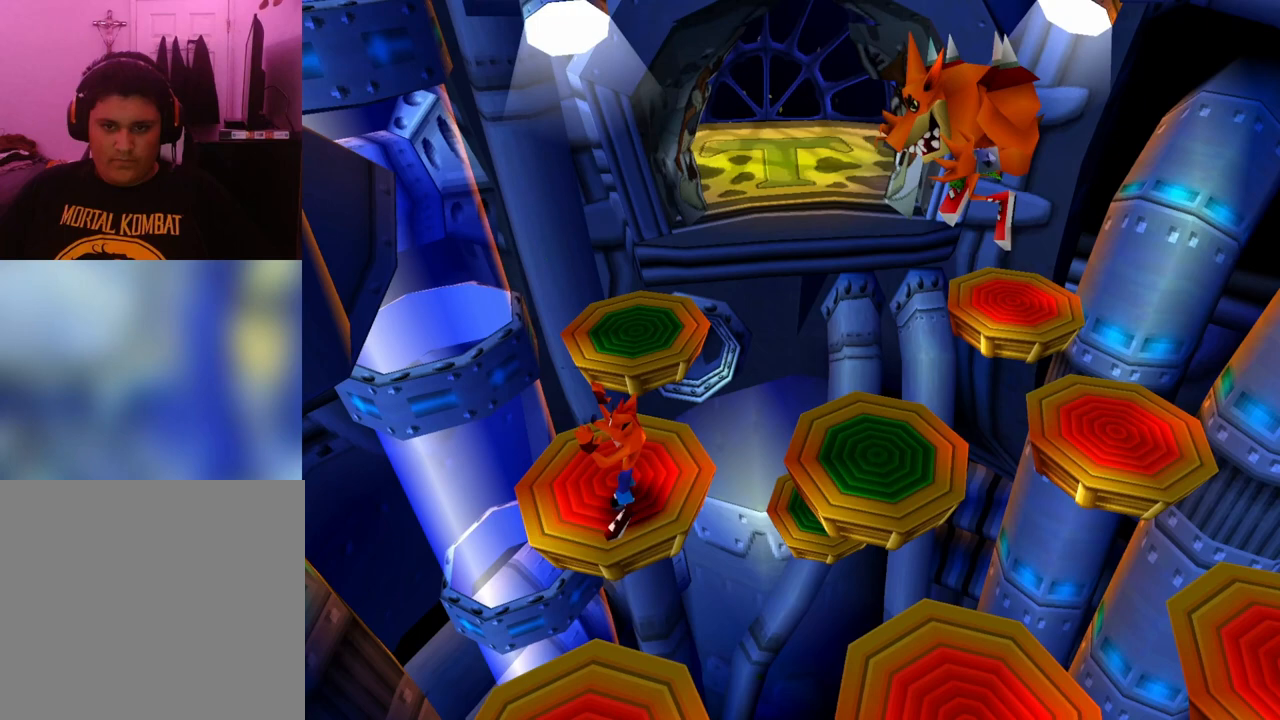
{"buttons": [], "events": []}
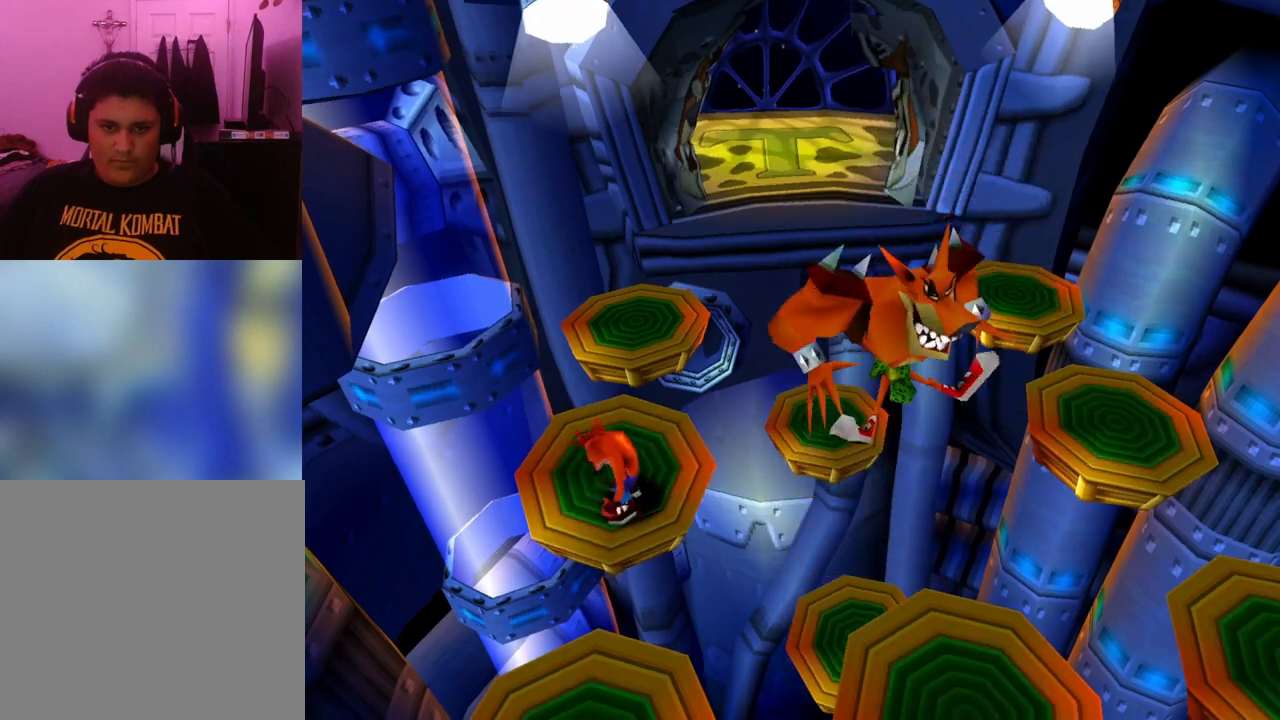
{"buttons": ["CROSS", "DPAD_UP", "DPAD_LEFT"], "events": [[100, "DPAD_UP", "down"], [400, "CROSS", "down"], [467, "DPAD_LEFT", "down"]]}
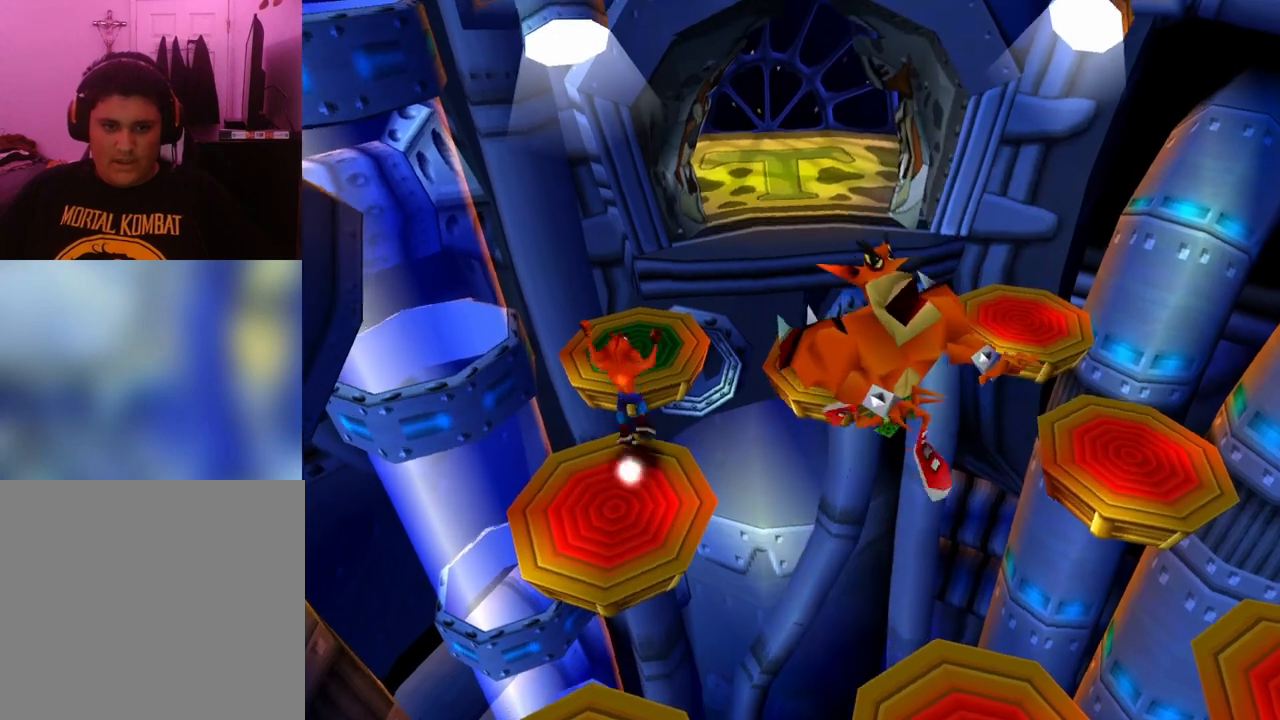
{"buttons": [], "events": [[67, "CROSS", "up"], [67, "DPAD_LEFT", "up"], [433, "DPAD_UP", "up"]]}
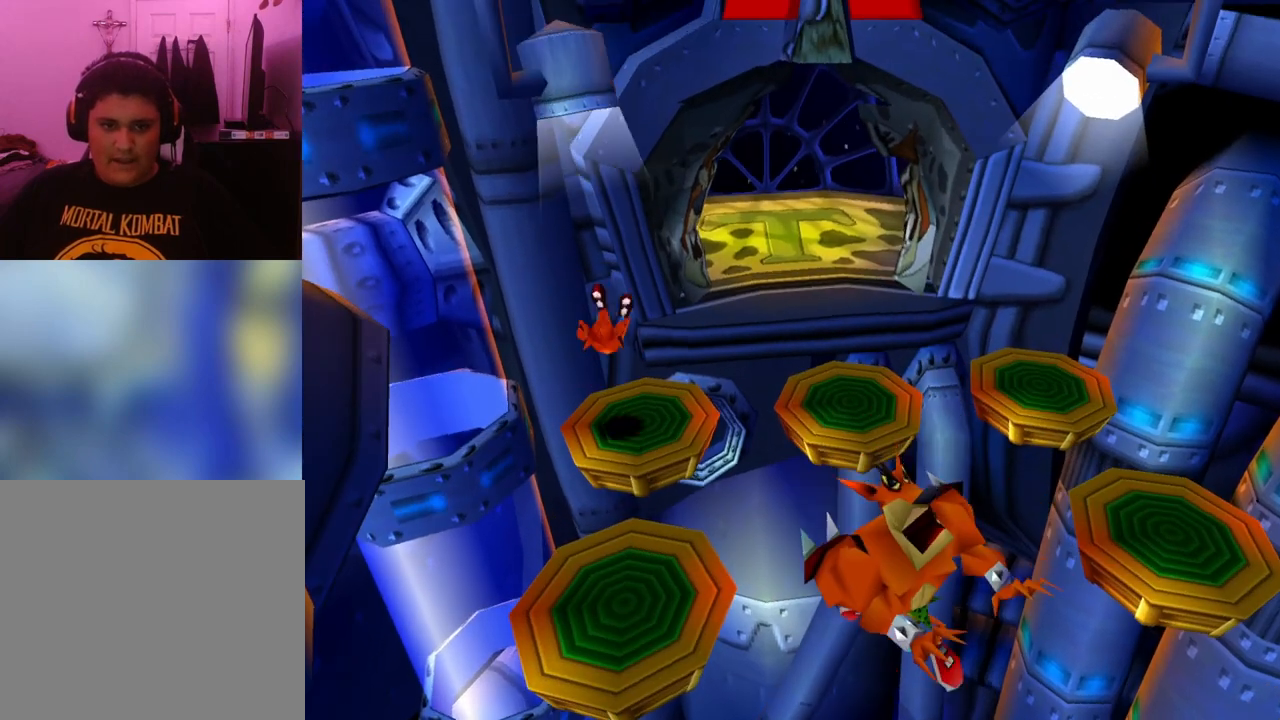
{"buttons": ["DPAD_RIGHT"], "events": [[467, "DPAD_RIGHT", "down"]]}
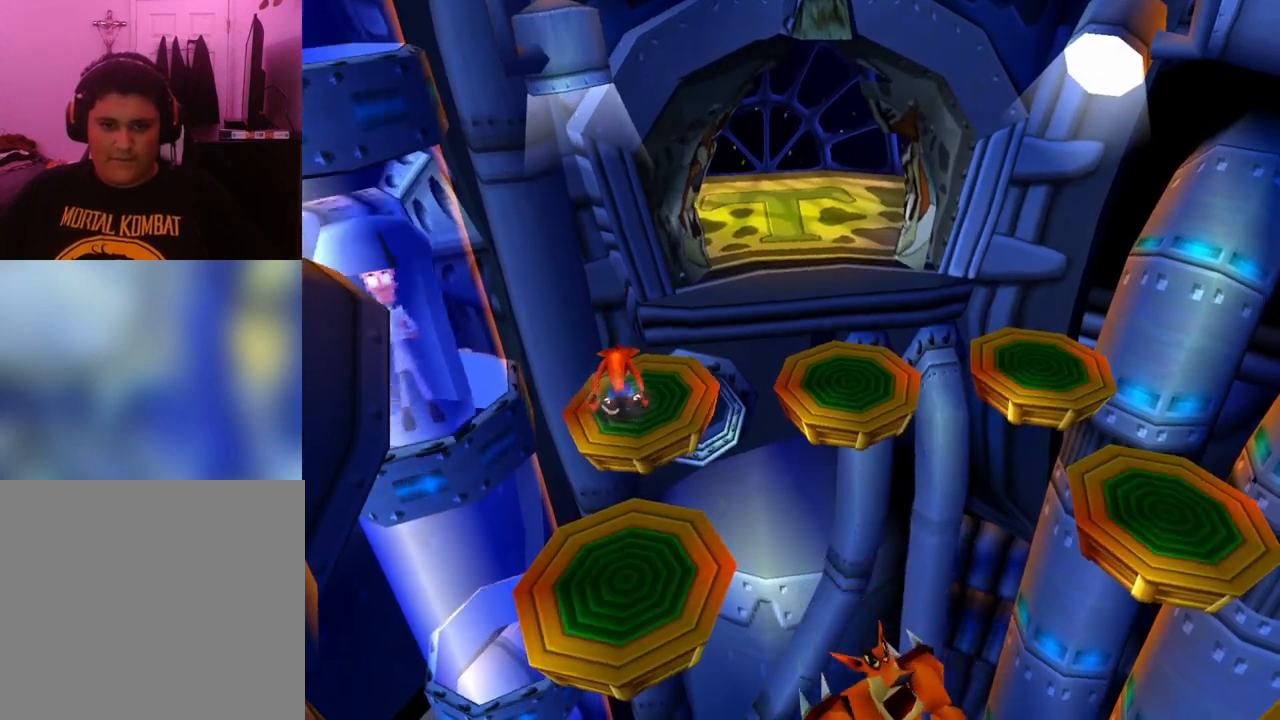
{"buttons": [], "events": [[100, "DPAD_RIGHT", "up"], [300, "DPAD_DOWN", "down"], [400, "DPAD_DOWN", "up"]]}
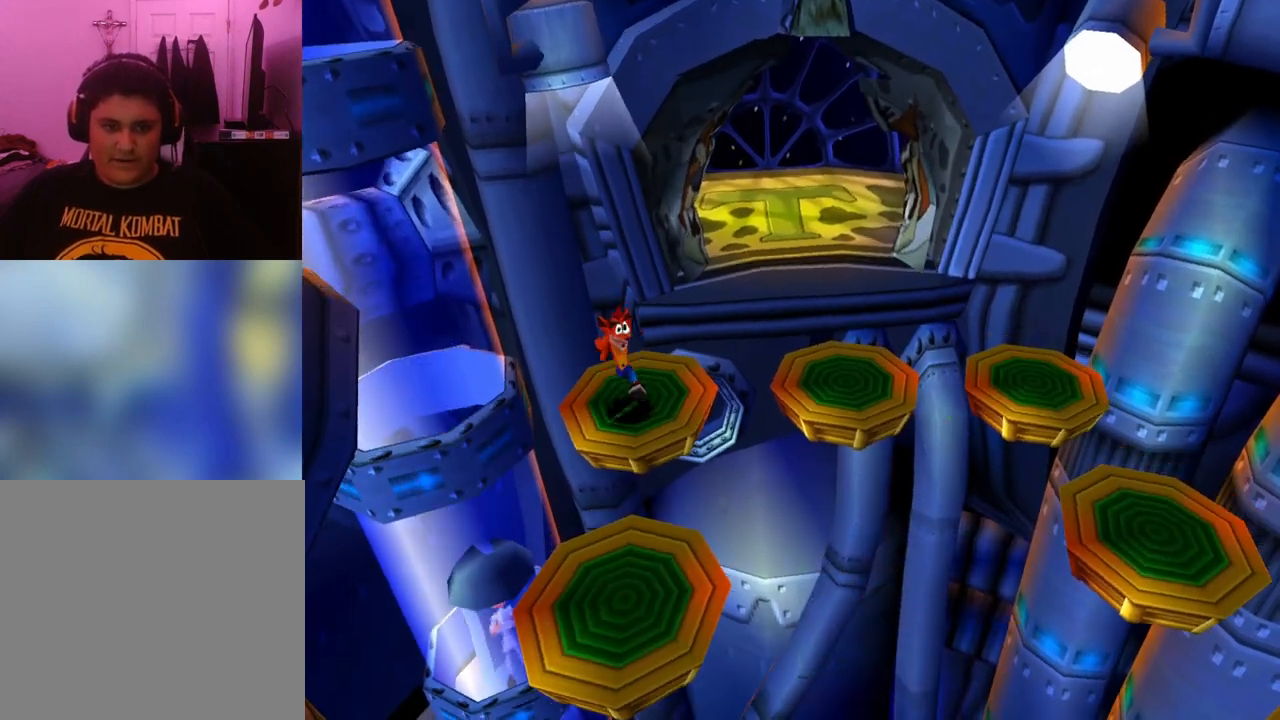
{"buttons": ["R1"], "events": [[33, "R1", "down"], [100, "R1", "up"], [167, "R1", "down"], [233, "R1", "up"], [333, "R1", "down"], [400, "R1", "up"], [500, "R1", "down"]]}
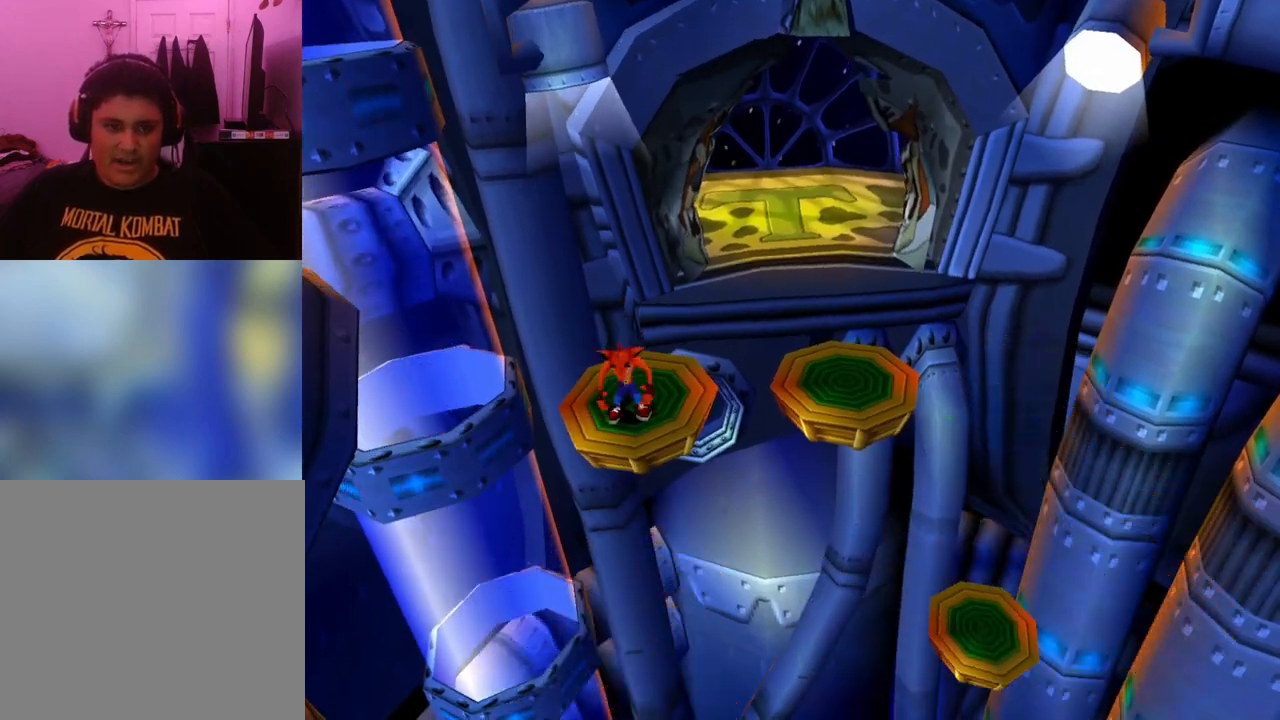
{"buttons": ["R1"], "events": [[67, "R1", "up"], [167, "R1", "down"], [233, "R1", "up"], [300, "R1", "down"], [367, "R1", "up"], [467, "R1", "down"]]}
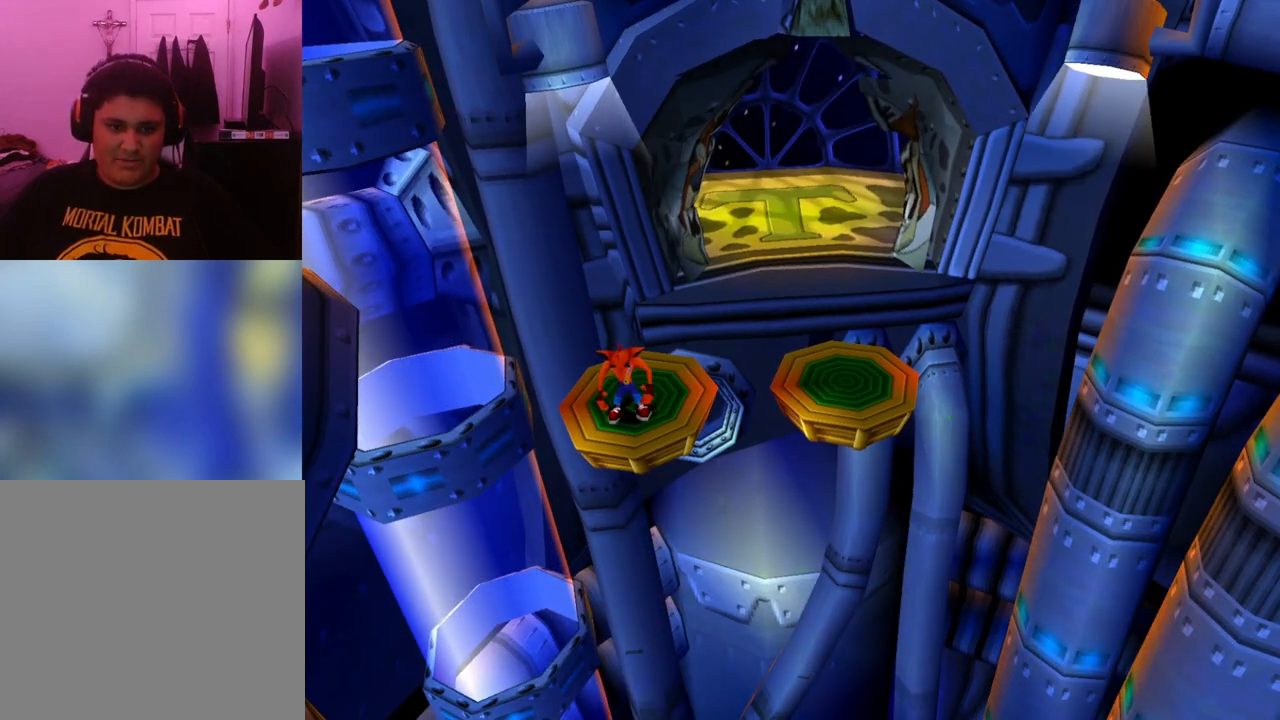
{"buttons": ["R1"], "events": [[33, "R1", "up"], [133, "R1", "down"], [233, "R1", "up"], [333, "R1", "down"], [367, "R1", "up"], [500, "R1", "down"]]}
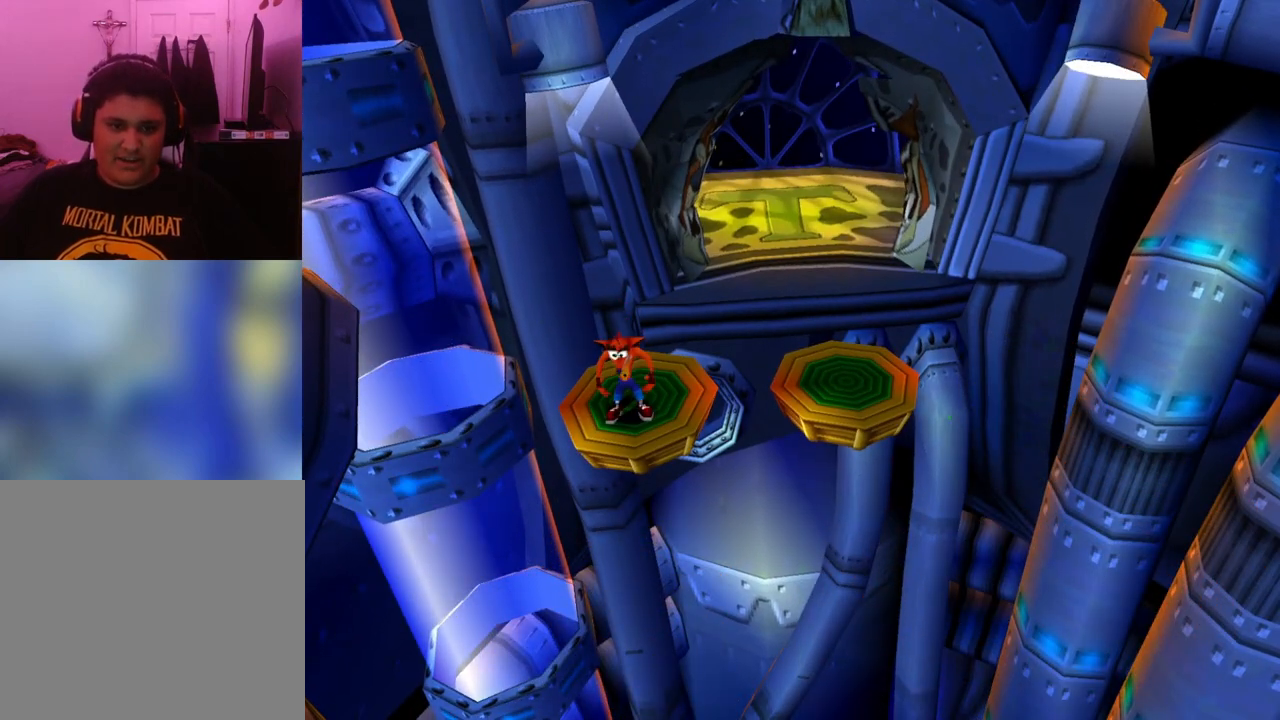
{"buttons": ["R1"], "events": [[67, "R1", "up"], [167, "R1", "down"], [233, "R1", "up"], [333, "R1", "down"], [400, "R1", "up"], [500, "R1", "down"]]}
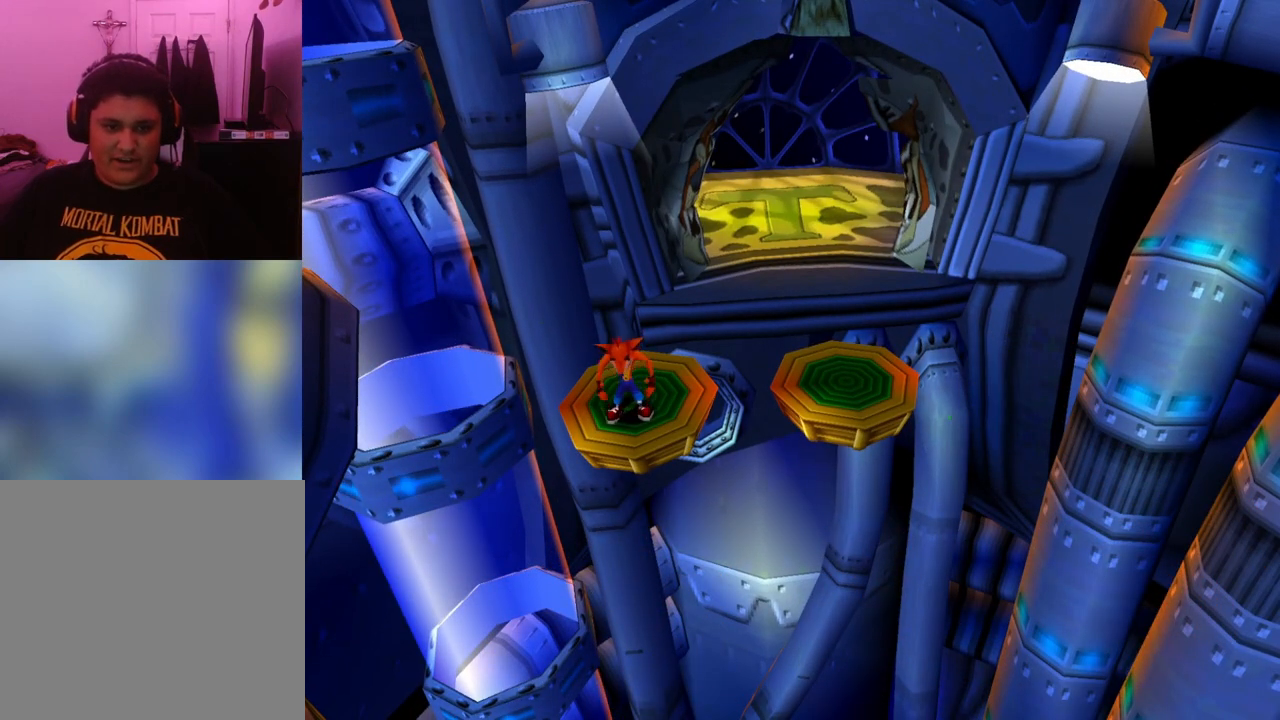
{"buttons": [], "events": [[67, "R1", "up"], [200, "R1", "down"], [233, "R1", "up"], [333, "R1", "down"], [400, "R1", "up"]]}
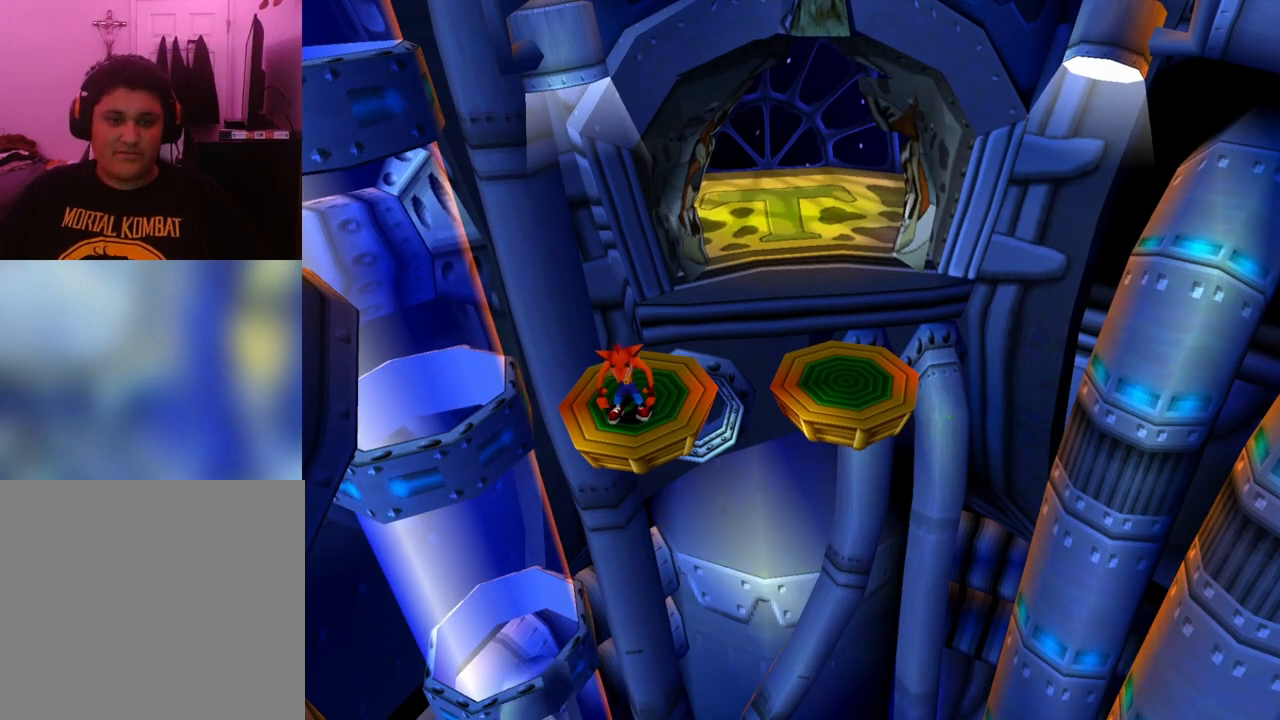
{"buttons": [], "events": [[33, "R1", "down"], [100, "R1", "up"], [233, "R1", "down"], [300, "R1", "up"], [400, "R1", "down"], [500, "R1", "up"]]}
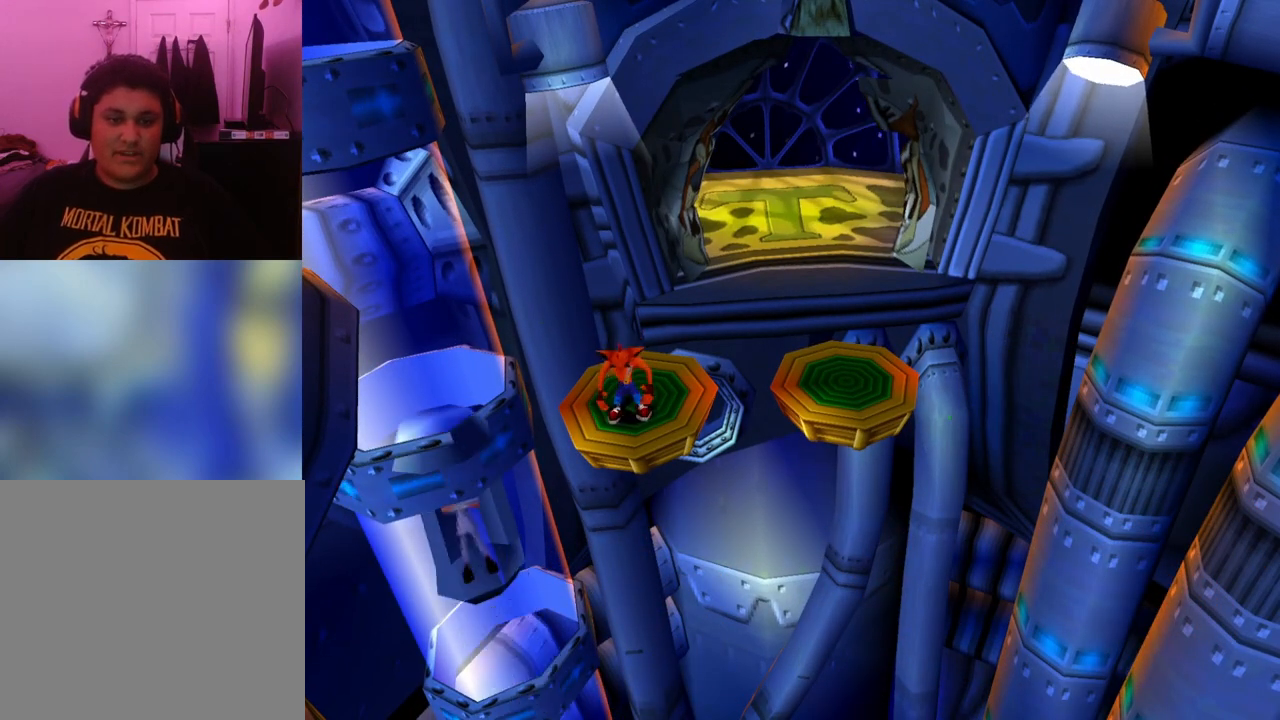
{"buttons": ["R1"], "events": [[100, "R1", "down"], [167, "R1", "up"], [267, "R1", "down"], [367, "R1", "up"], [500, "R1", "down"]]}
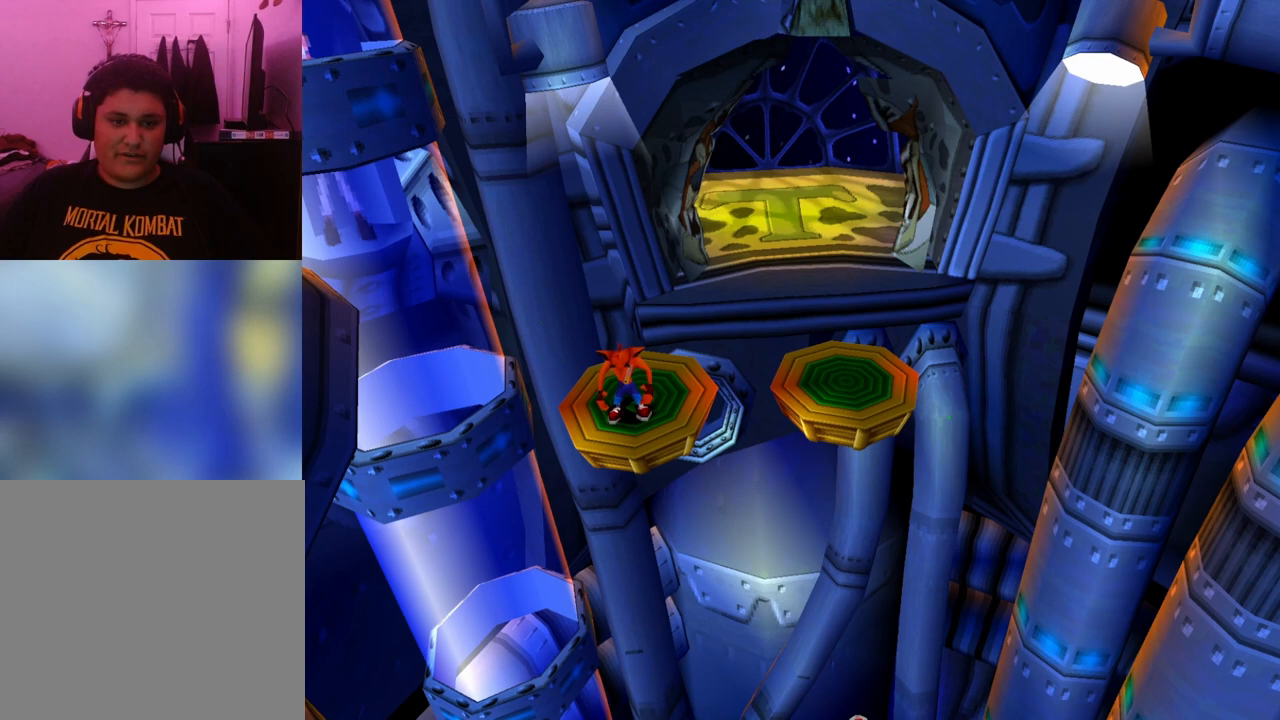
{"buttons": ["R1"], "events": [[100, "R1", "up"], [200, "R1", "down"], [300, "R1", "up"], [400, "R1", "down"]]}
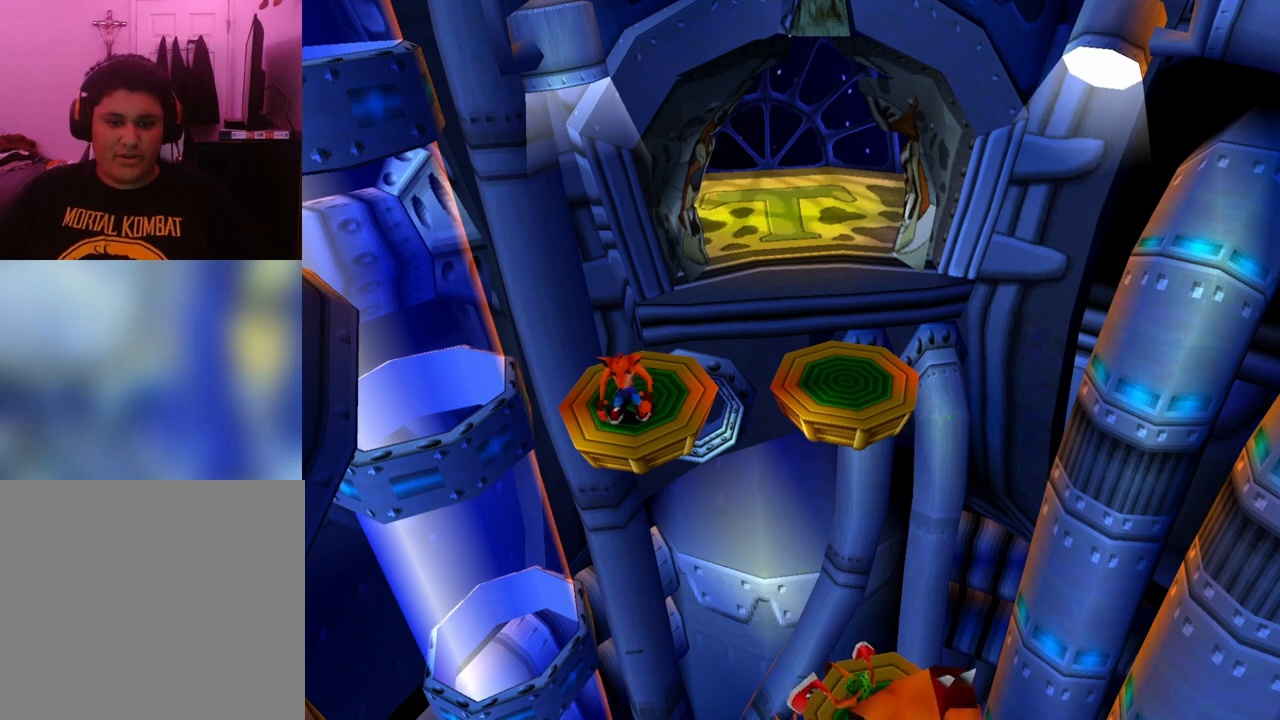
{"buttons": ["R1"], "events": [[33, "R1", "up"], [100, "R1", "down"], [200, "R1", "up"], [300, "R1", "down"], [367, "R1", "up"], [467, "R1", "down"]]}
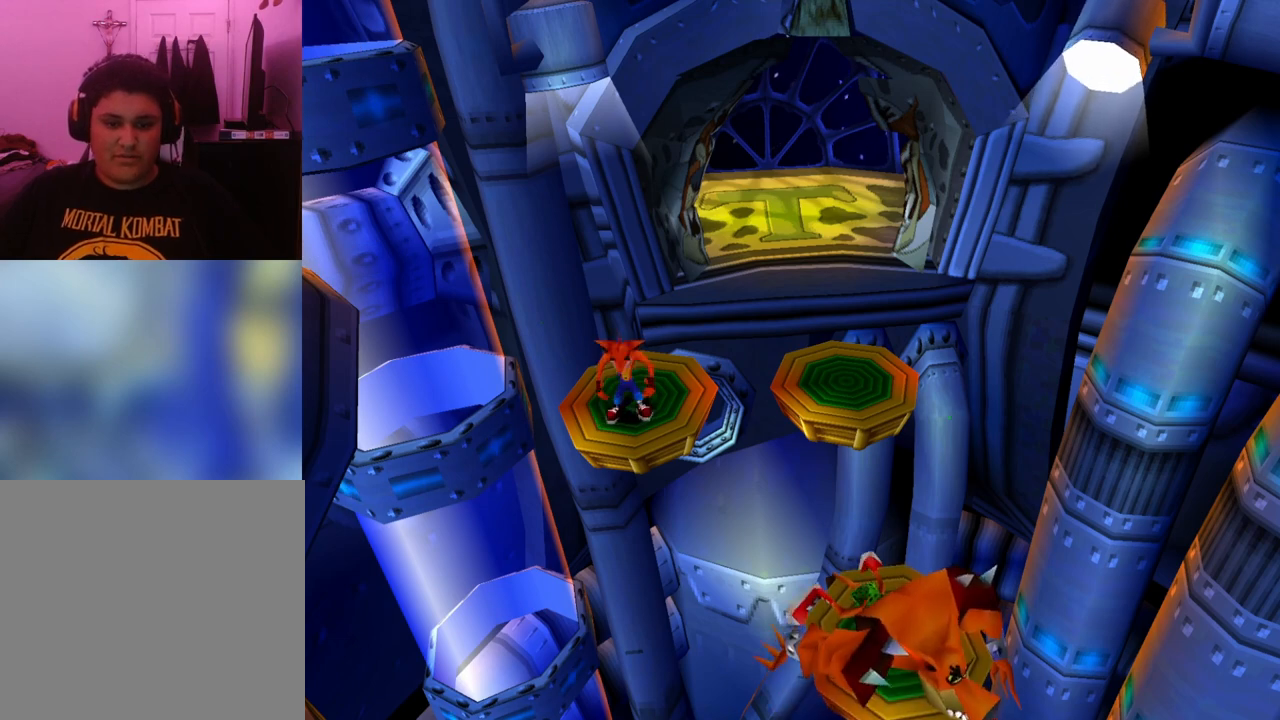
{"buttons": ["R1"], "events": [[33, "R1", "up"], [133, "R1", "down"], [233, "R1", "up"], [333, "R1", "down"], [400, "R1", "up"], [500, "R1", "down"]]}
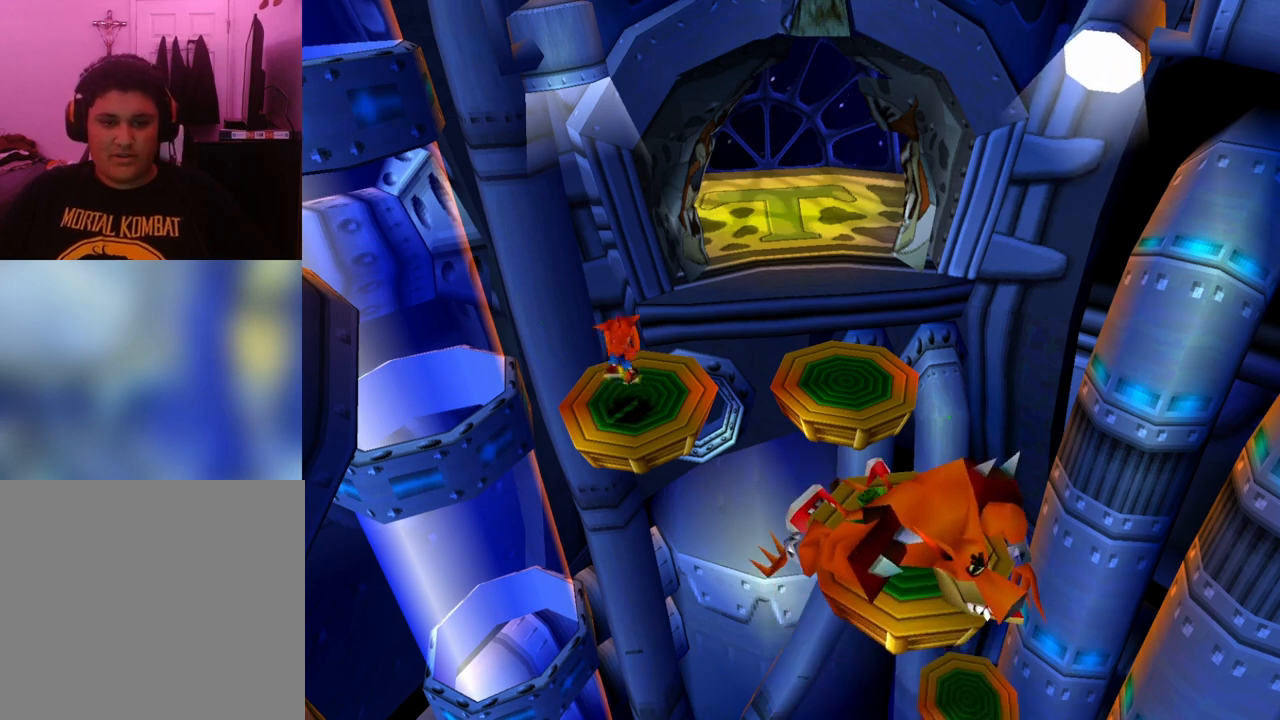
{"buttons": [], "events": [[67, "R1", "up"], [167, "R1", "down"], [267, "R1", "up"]]}